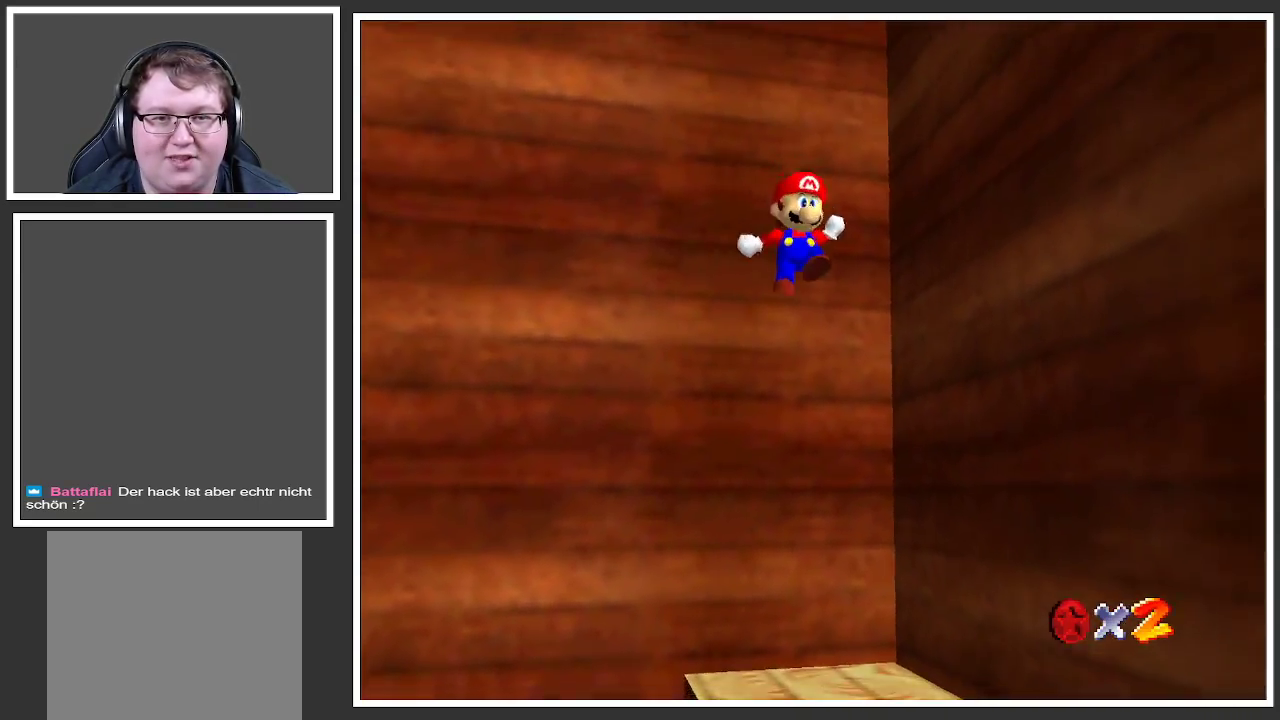
Gameplay with a controller (Xbox layout); each line is a JSON object with the inputs held at the frame after it. "events" lists button and stick changes between this image and that frame as [ms after this image, input, new state], when the widget could be followed in between. Not read: L3 R3.
{"buttons": ["Y"], "left_stick": "up-right", "right_stick": "center", "events": [[17, "Y", "down"], [17, "left_stick", "down"], [183, "Y", "up"], [233, "left_stick", "down-right"], [267, "Y", "down"], [400, "Y", "up"], [400, "left_stick", "right"], [500, "Y", "down"], [500, "left_stick", "up-right"]]}
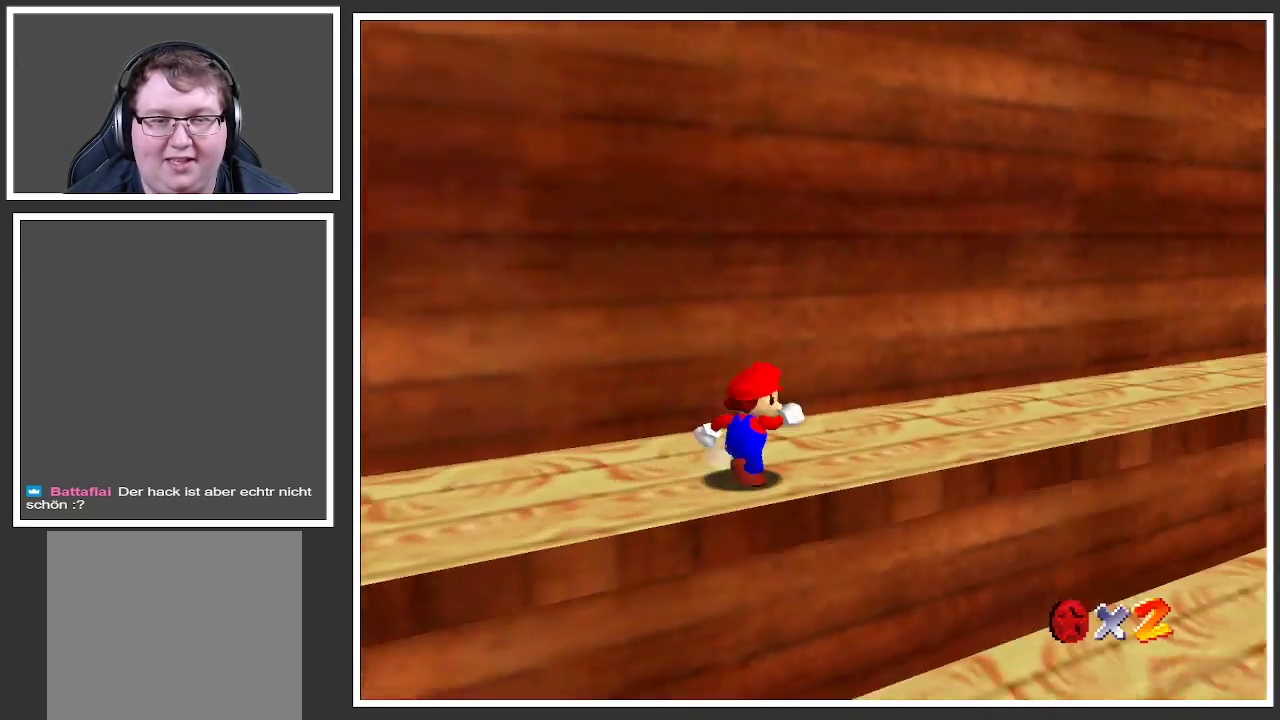
{"buttons": ["Y"], "left_stick": "up-right", "right_stick": "center", "events": [[150, "Y", "up"], [383, "Y", "down"]]}
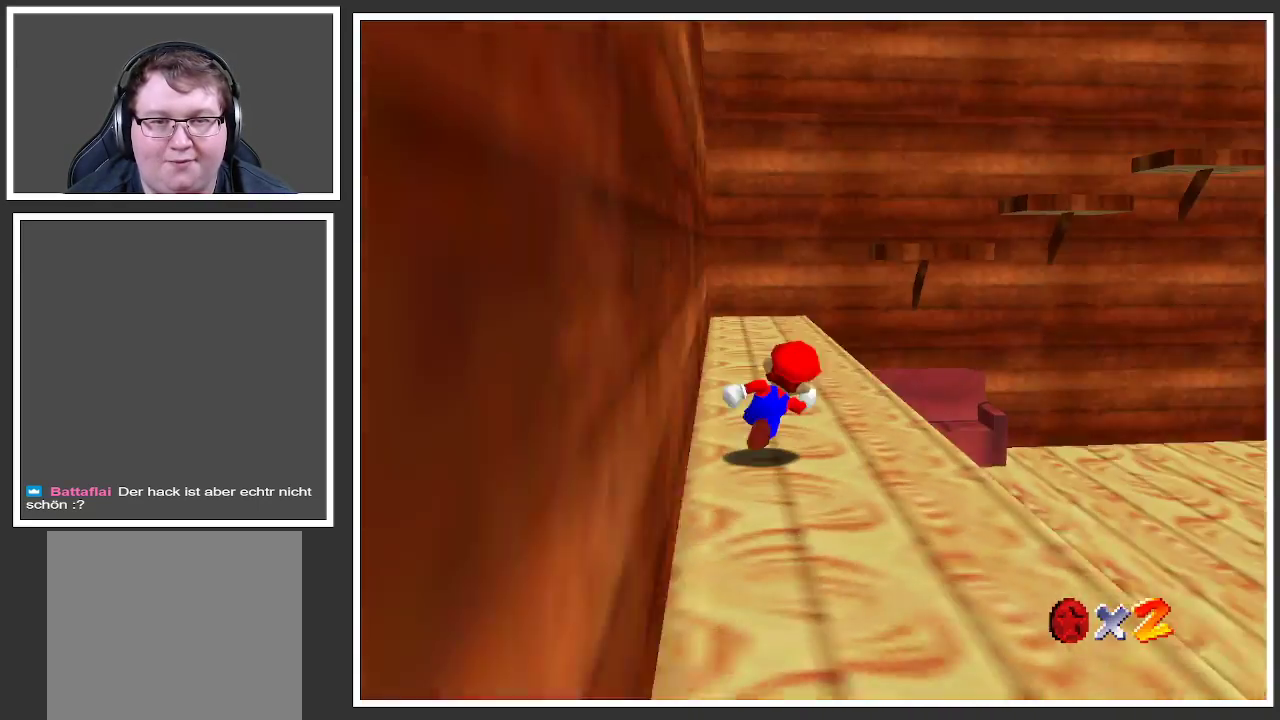
{"buttons": [], "left_stick": "up", "right_stick": "center", "events": [[67, "Y", "up"], [233, "left_stick", "up"]]}
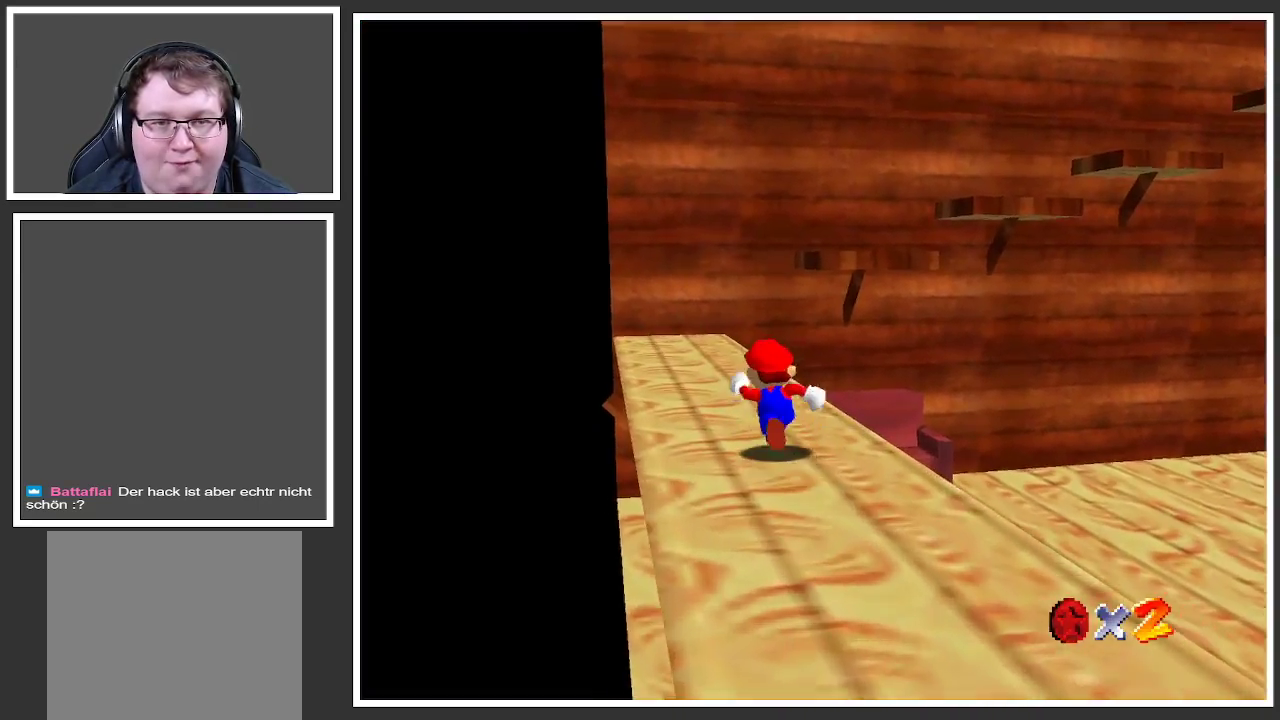
{"buttons": [], "left_stick": "up-left", "right_stick": "center", "events": [[283, "left_stick", "up-left"]]}
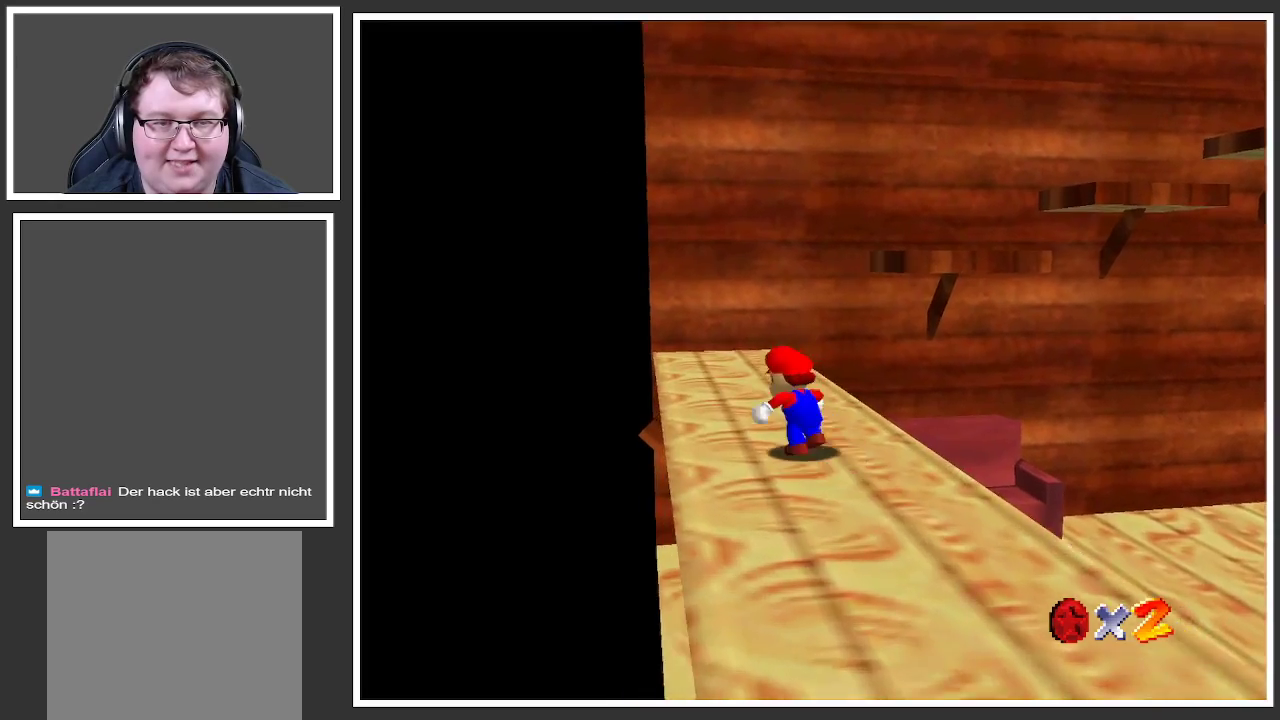
{"buttons": [], "left_stick": "left", "right_stick": "center", "events": [[133, "Y", "down"], [283, "Y", "up"], [417, "left_stick", "left"]]}
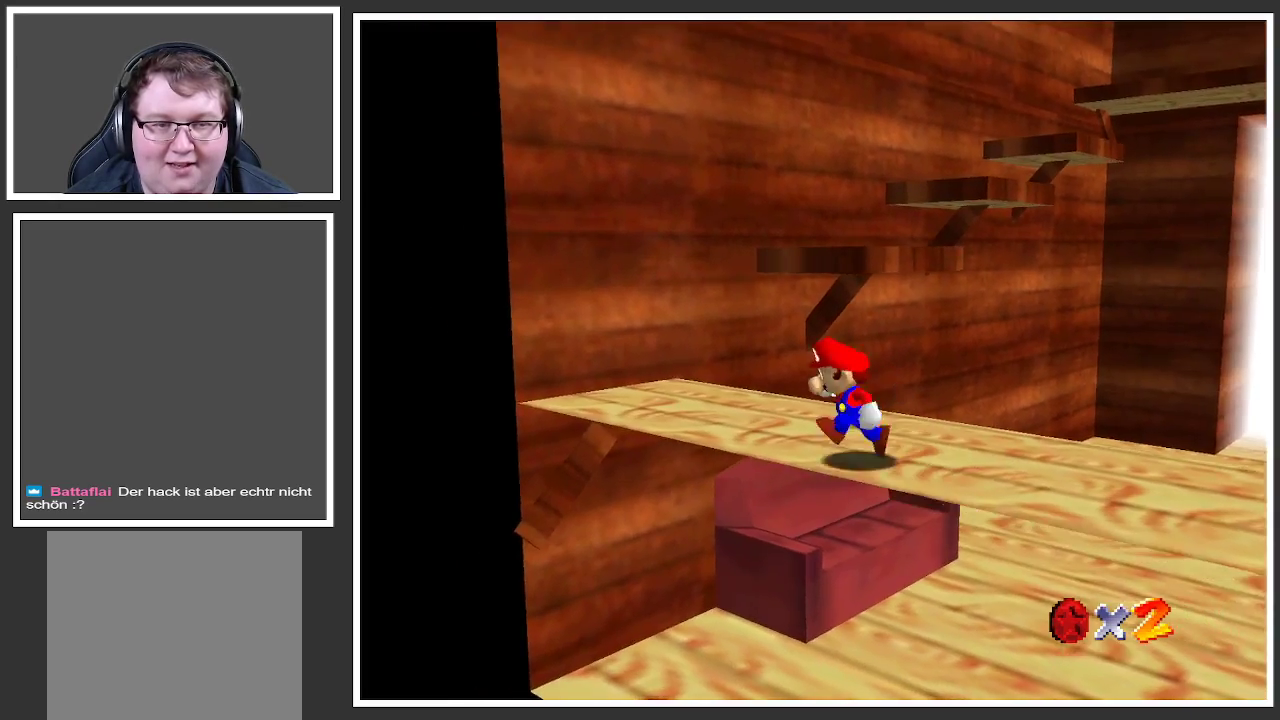
{"buttons": [], "left_stick": "up-left", "right_stick": "center", "events": [[83, "left_stick", "up-left"]]}
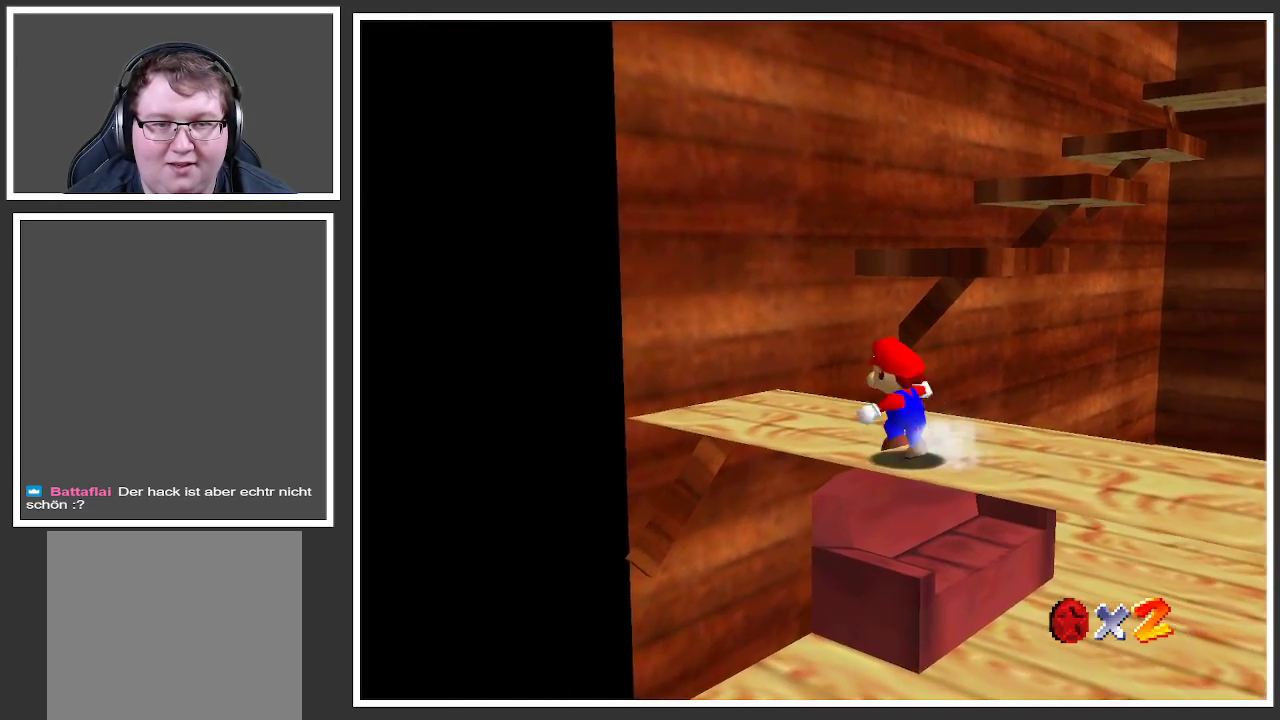
{"buttons": [], "left_stick": "up", "right_stick": "center", "events": [[300, "left_stick", "up"]]}
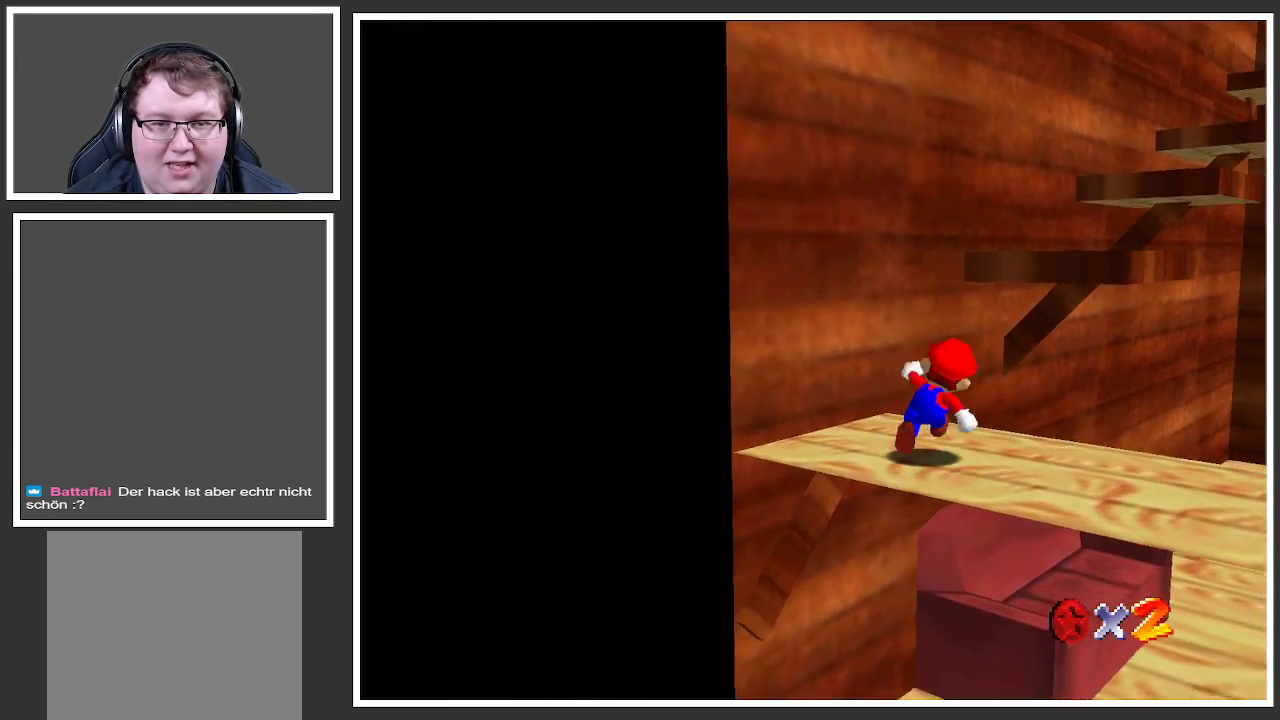
{"buttons": ["A"], "left_stick": "up", "right_stick": "center", "events": [[150, "A", "down"]]}
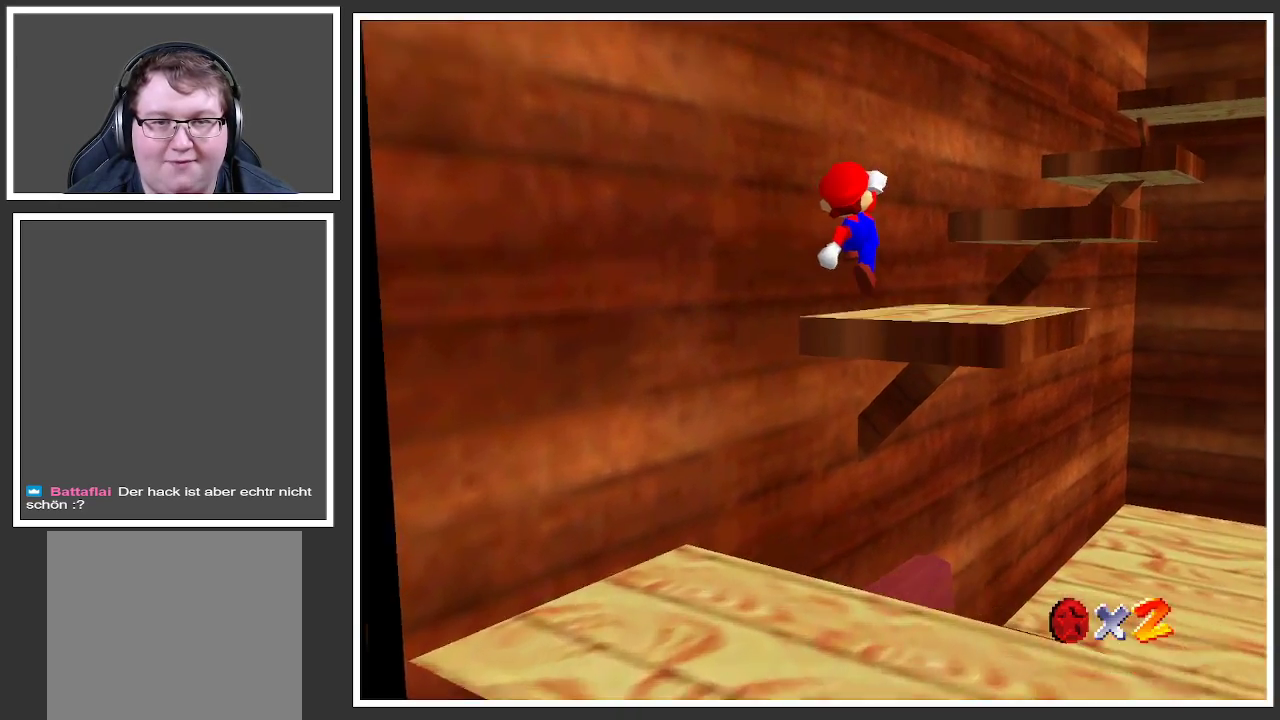
{"buttons": [], "left_stick": "up-right", "right_stick": "center", "events": [[117, "A", "up"], [183, "left_stick", "up-right"], [333, "A", "down"], [500, "A", "up"]]}
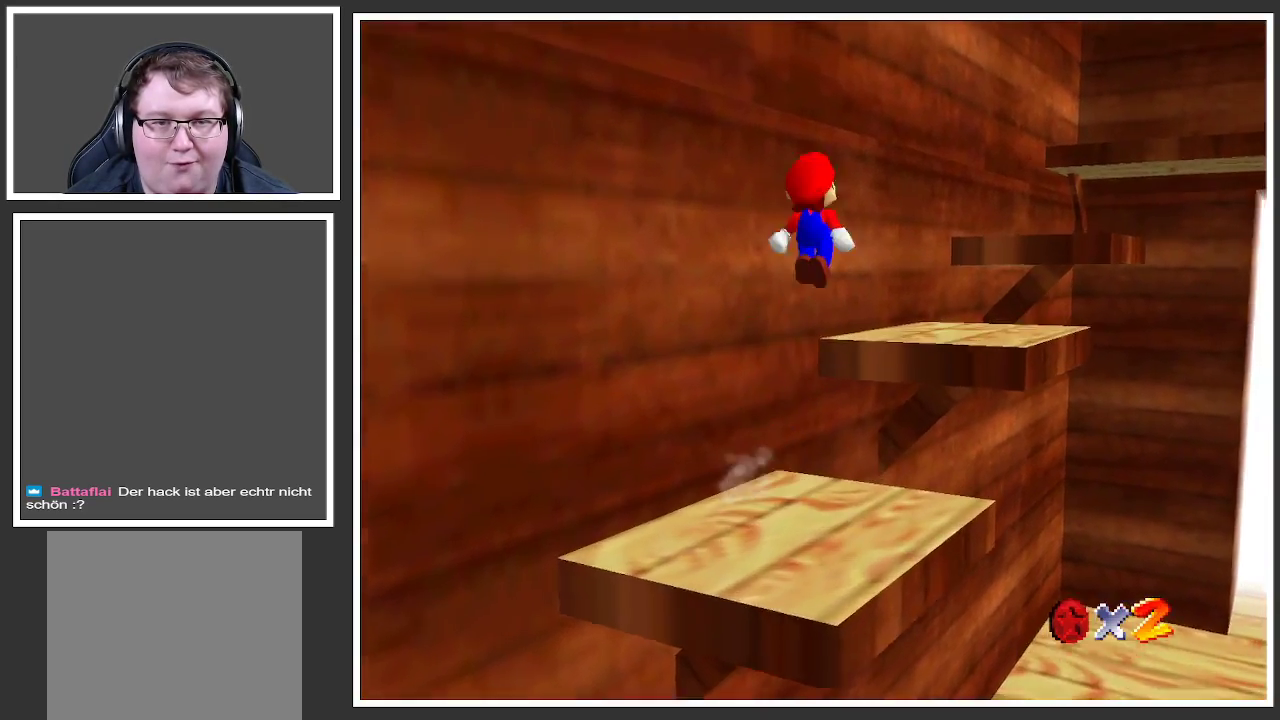
{"buttons": [], "left_stick": "center", "right_stick": "center", "events": [[50, "left_stick", "right"], [300, "left_stick", "up"], [400, "left_stick", "left"], [450, "left_stick", "center"]]}
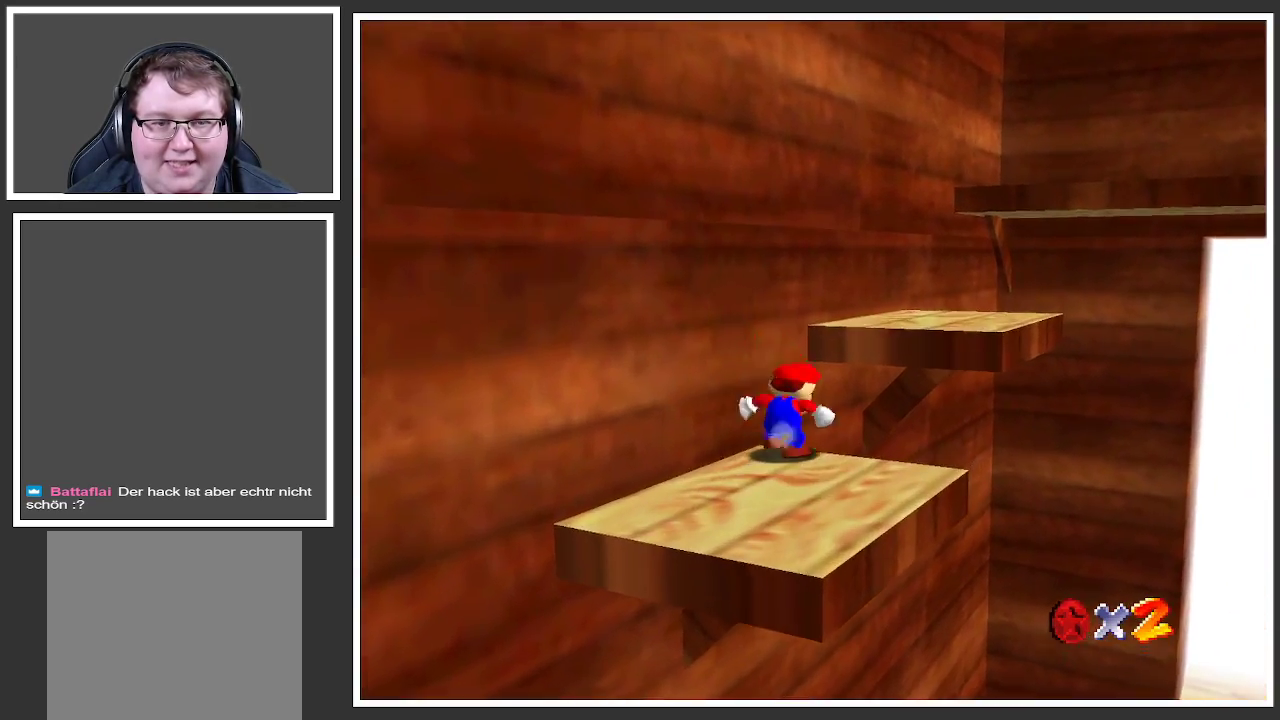
{"buttons": [], "left_stick": "down-left", "right_stick": "center", "events": [[33, "A", "down"], [33, "left_stick", "up-right"], [167, "A", "up"], [200, "left_stick", "down-right"], [283, "left_stick", "down-left"]]}
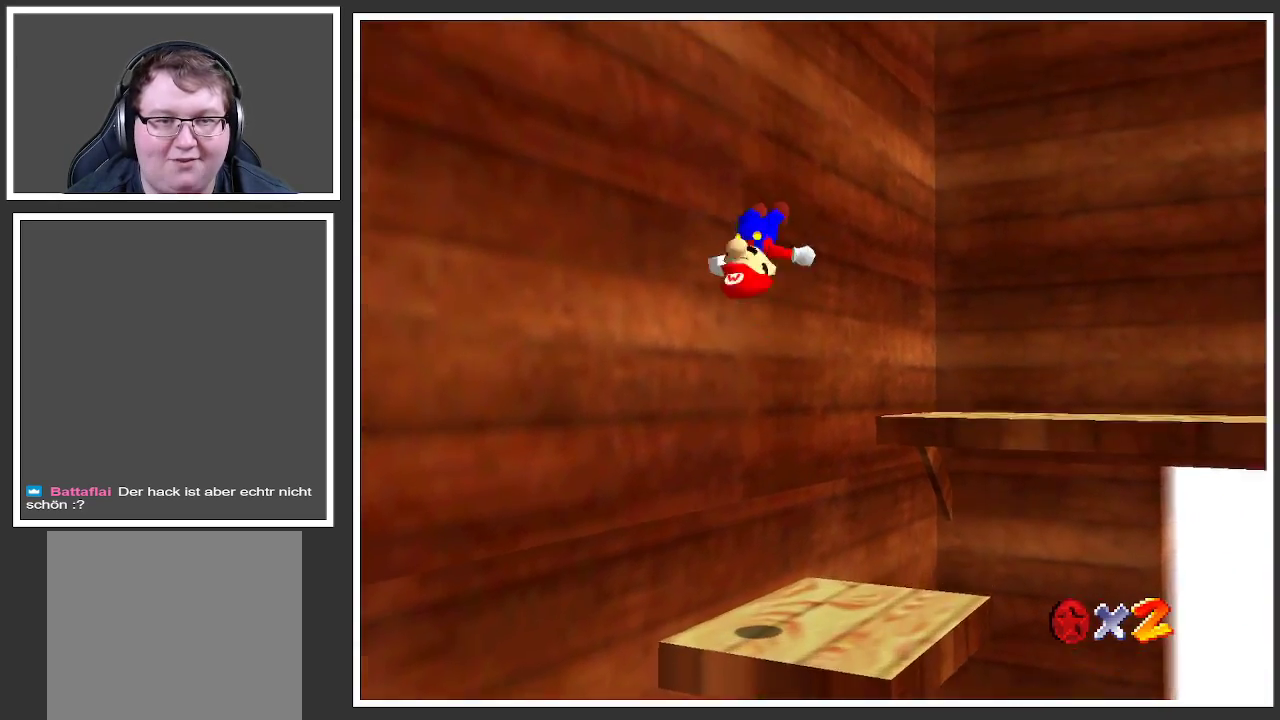
{"buttons": ["Y"], "left_stick": "center", "right_stick": "center", "events": [[350, "left_stick", "center"], [417, "Y", "down"]]}
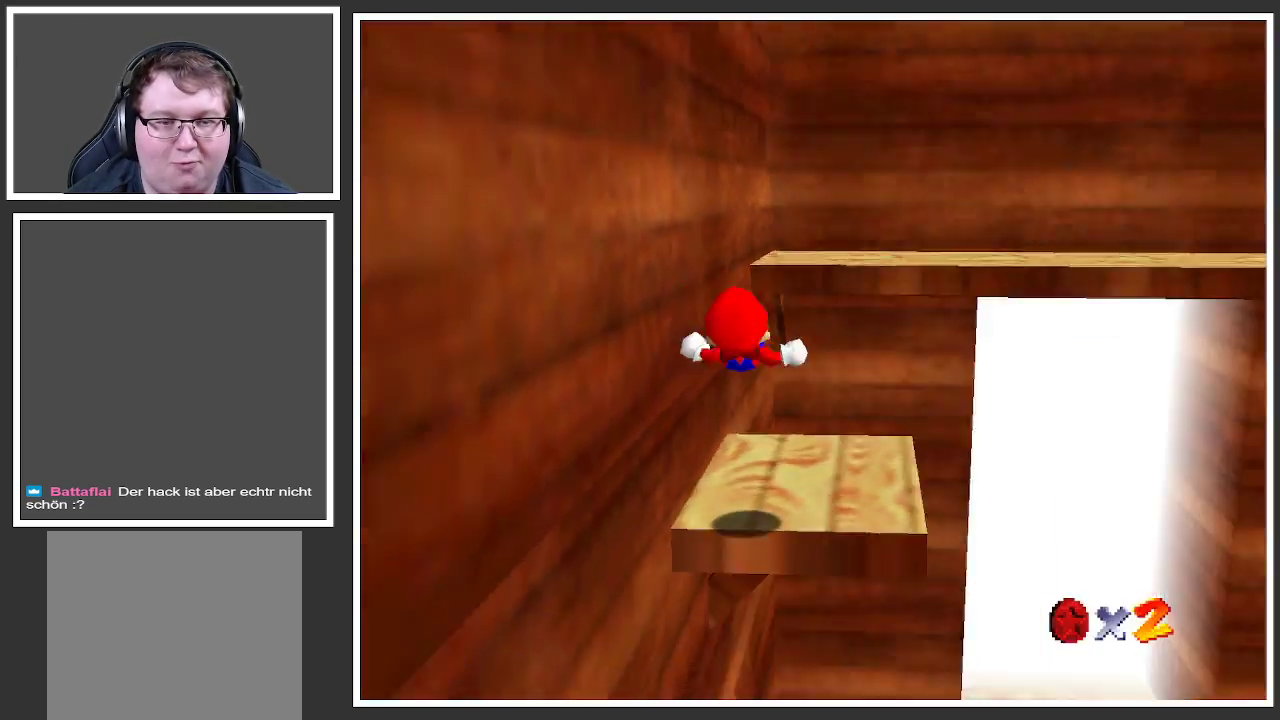
{"buttons": [], "left_stick": "center", "right_stick": "center", "events": [[83, "Y", "up"]]}
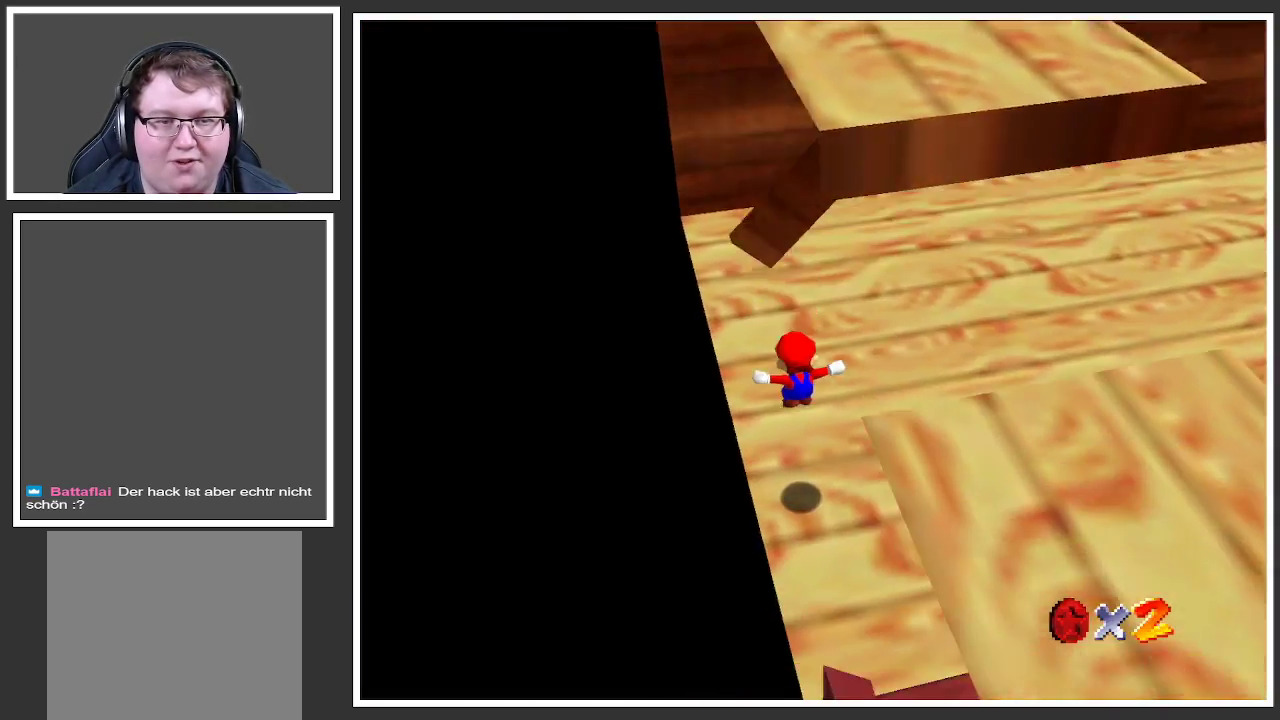
{"buttons": ["Y"], "left_stick": "up-right", "right_stick": "center", "events": [[17, "left_stick", "right"], [200, "left_stick", "up-right"], [217, "Y", "down"], [383, "Y", "up"], [467, "Y", "down"]]}
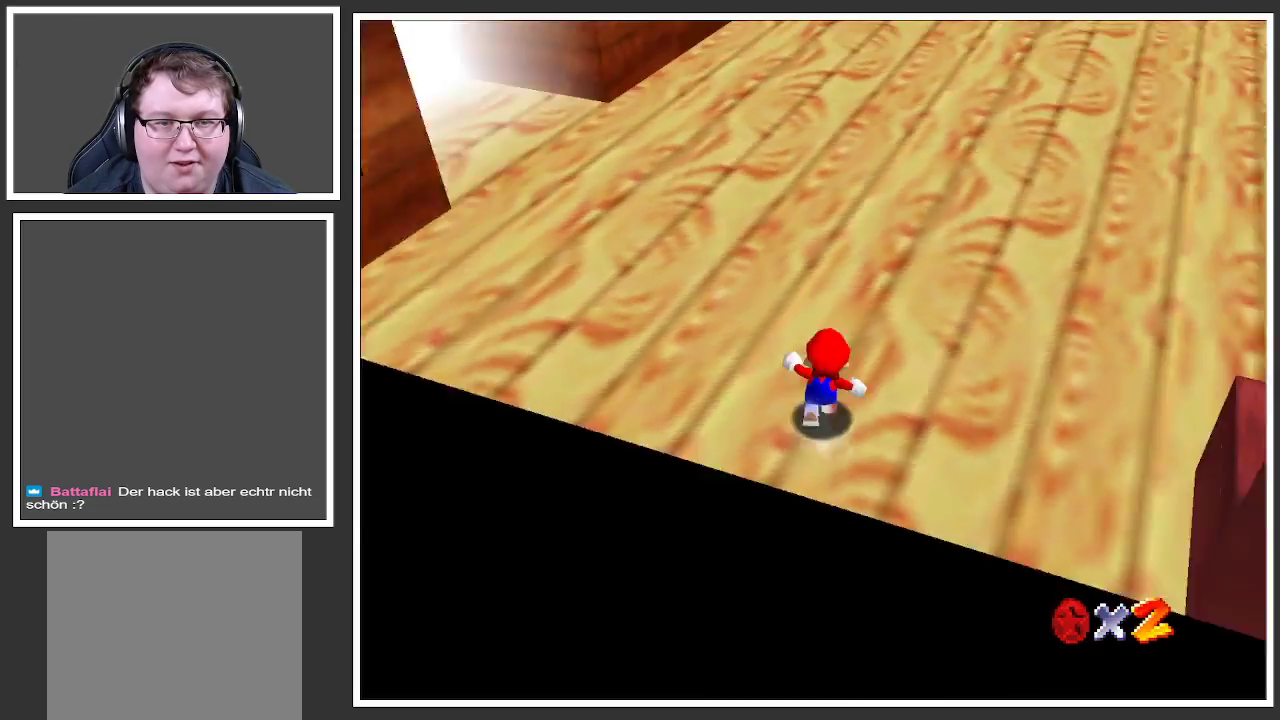
{"buttons": [], "left_stick": "up-right", "right_stick": "center", "events": [[133, "Y", "up"], [217, "Y", "down"], [350, "Y", "up"]]}
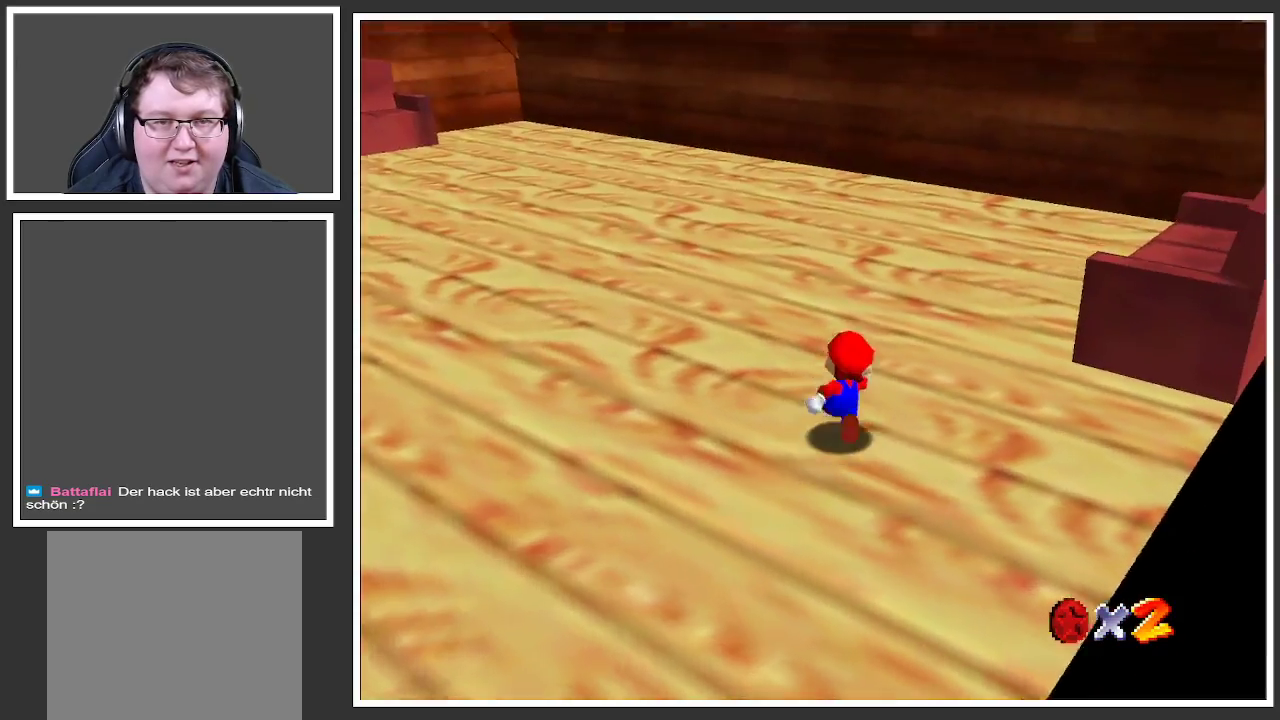
{"buttons": [], "left_stick": "up", "right_stick": "center", "events": [[33, "left_stick", "up"], [283, "Y", "down"], [450, "Y", "up"]]}
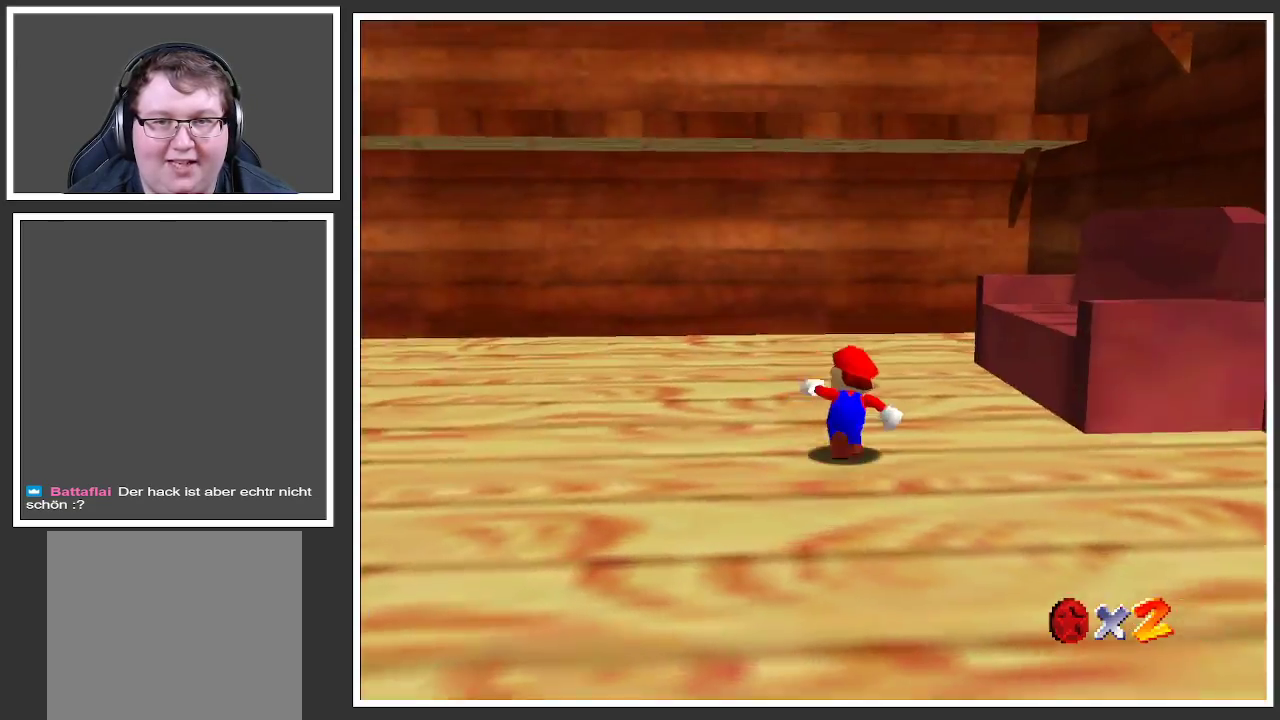
{"buttons": [], "left_stick": "up-left", "right_stick": "center", "events": [[50, "left_stick", "up-left"], [300, "B", "down"], [483, "B", "up"]]}
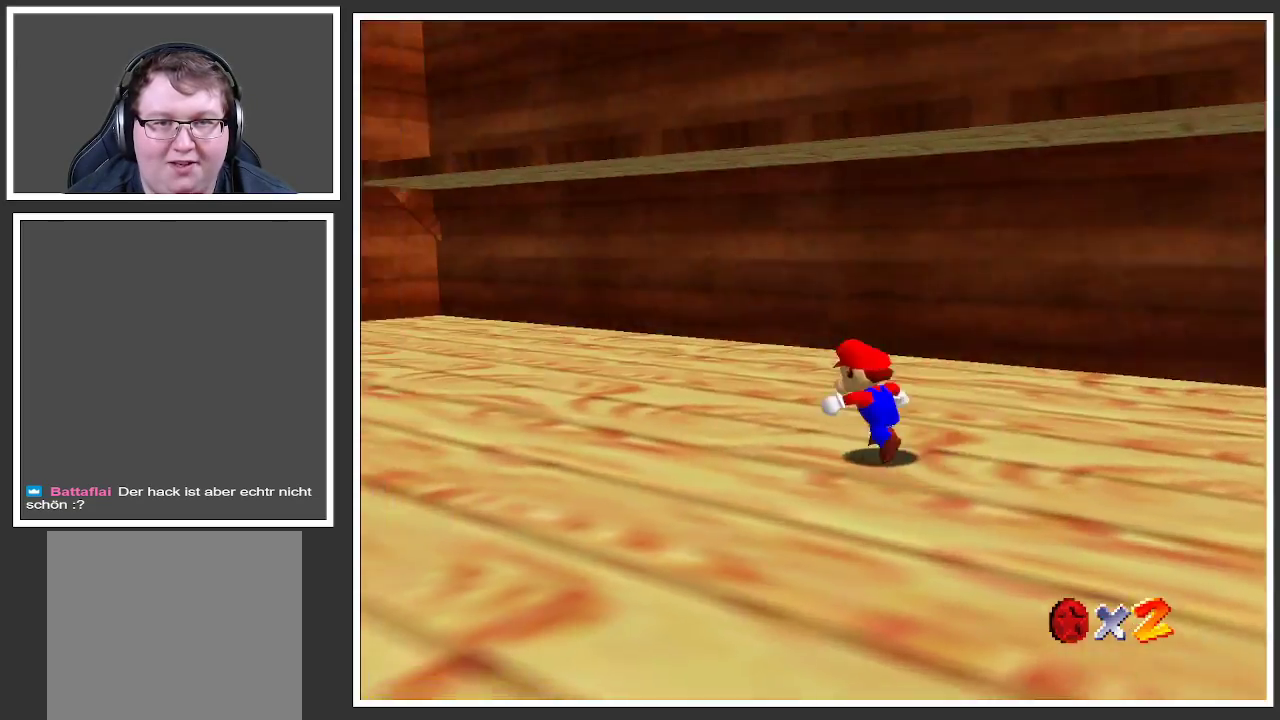
{"buttons": [], "left_stick": "up", "right_stick": "center", "events": [[33, "B", "down"], [117, "B", "up"], [383, "left_stick", "up"]]}
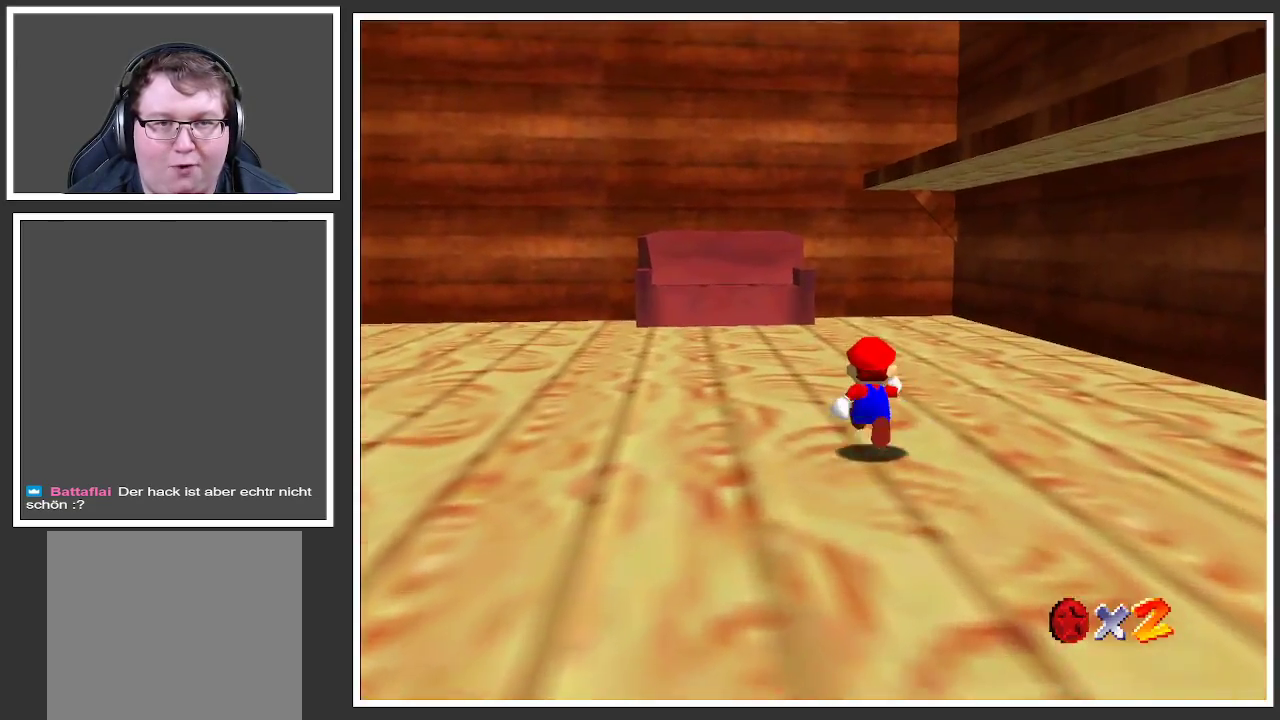
{"buttons": [], "left_stick": "up", "right_stick": "center", "events": []}
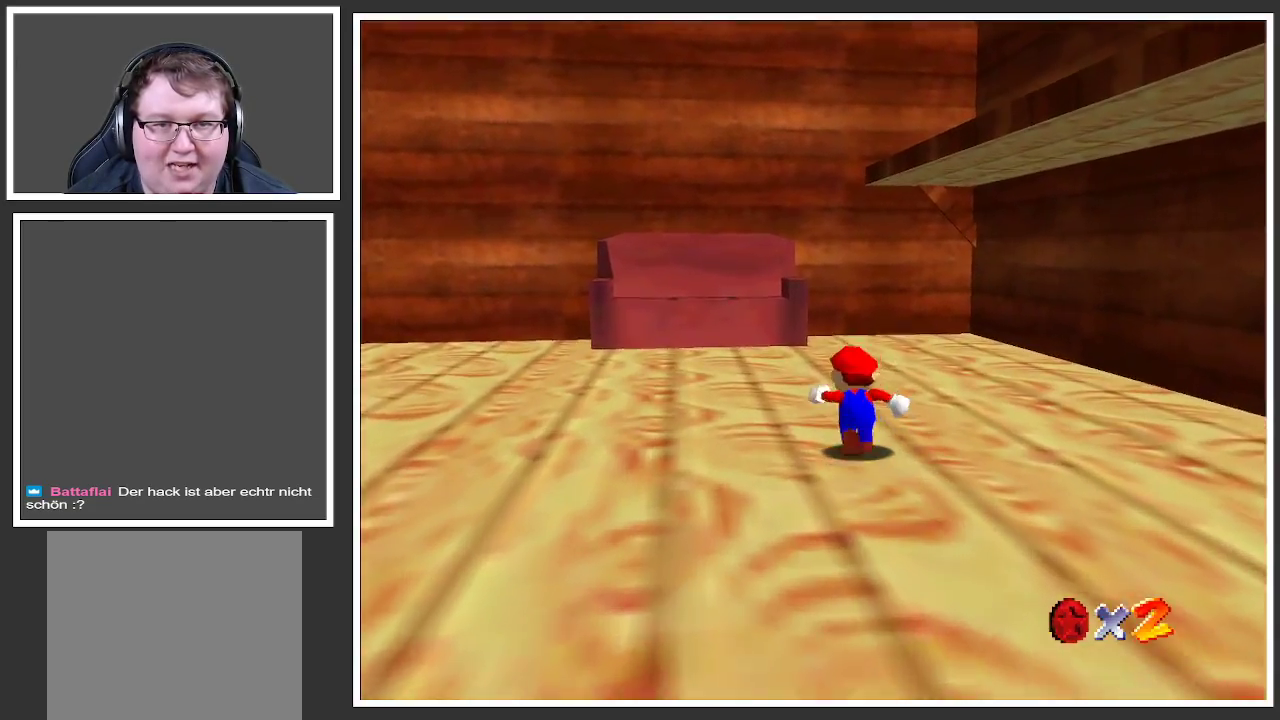
{"buttons": [], "left_stick": "up", "right_stick": "center", "events": [[400, "A", "down"], [500, "A", "up"]]}
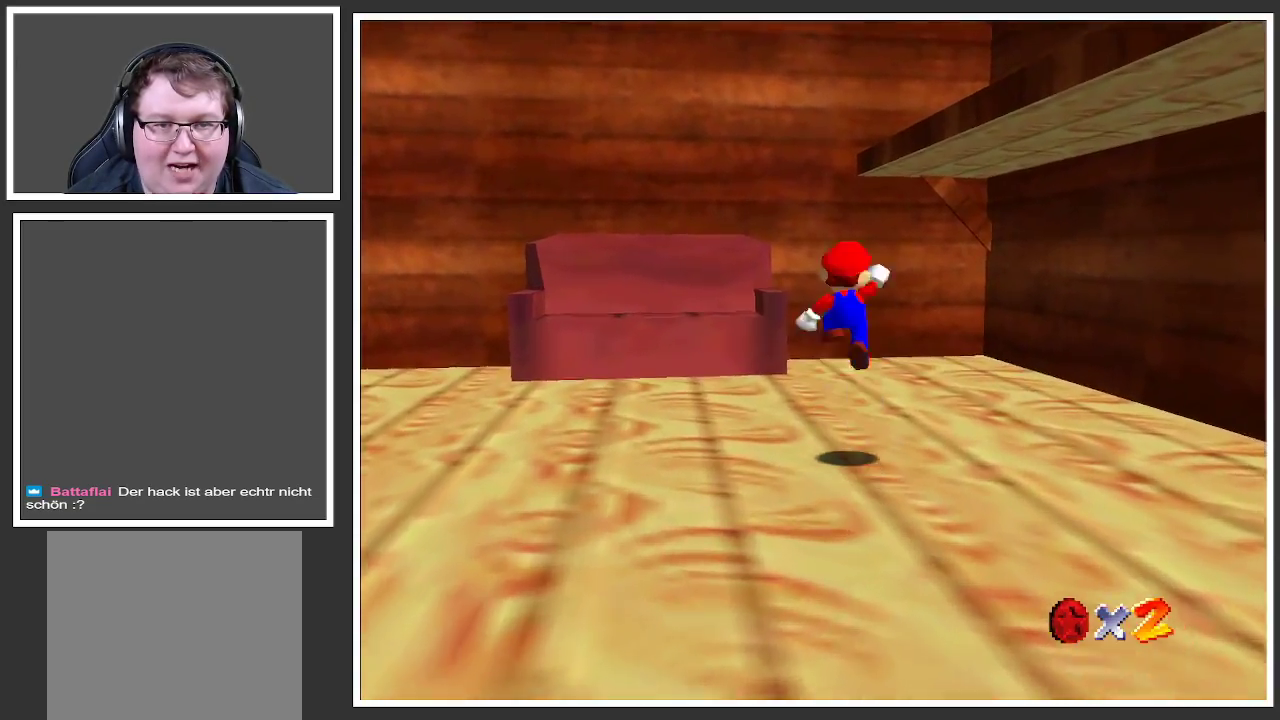
{"buttons": [], "left_stick": "up", "right_stick": "center", "events": []}
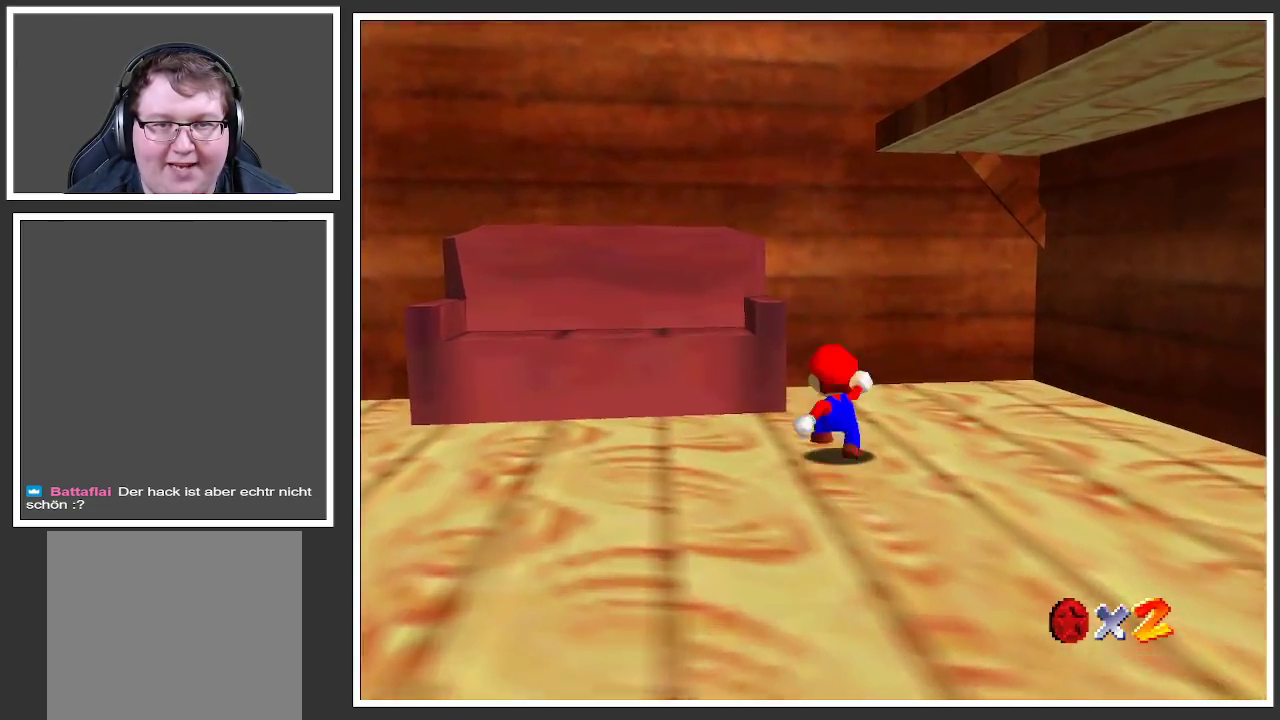
{"buttons": [], "left_stick": "up", "right_stick": "center", "events": [[33, "A", "down"], [433, "A", "up"]]}
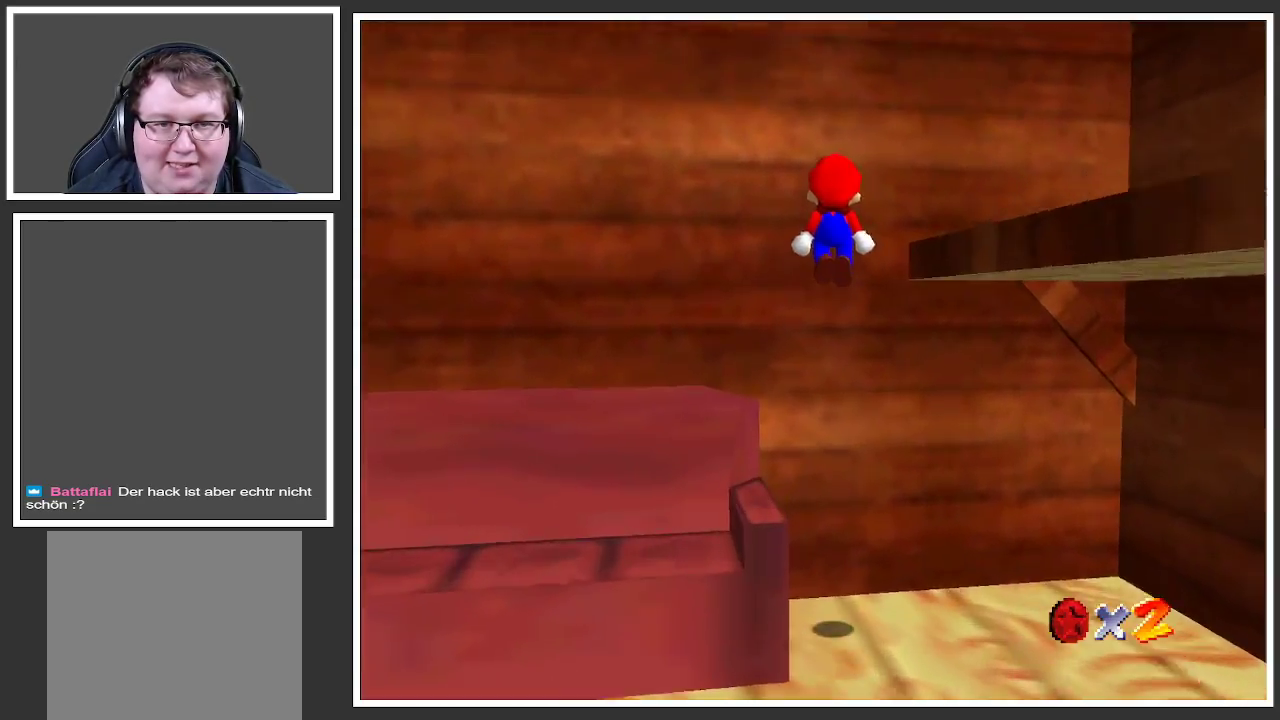
{"buttons": [], "left_stick": "down-right", "right_stick": "center", "events": [[183, "A", "down"], [233, "left_stick", "right"], [300, "left_stick", "down-right"], [483, "A", "up"]]}
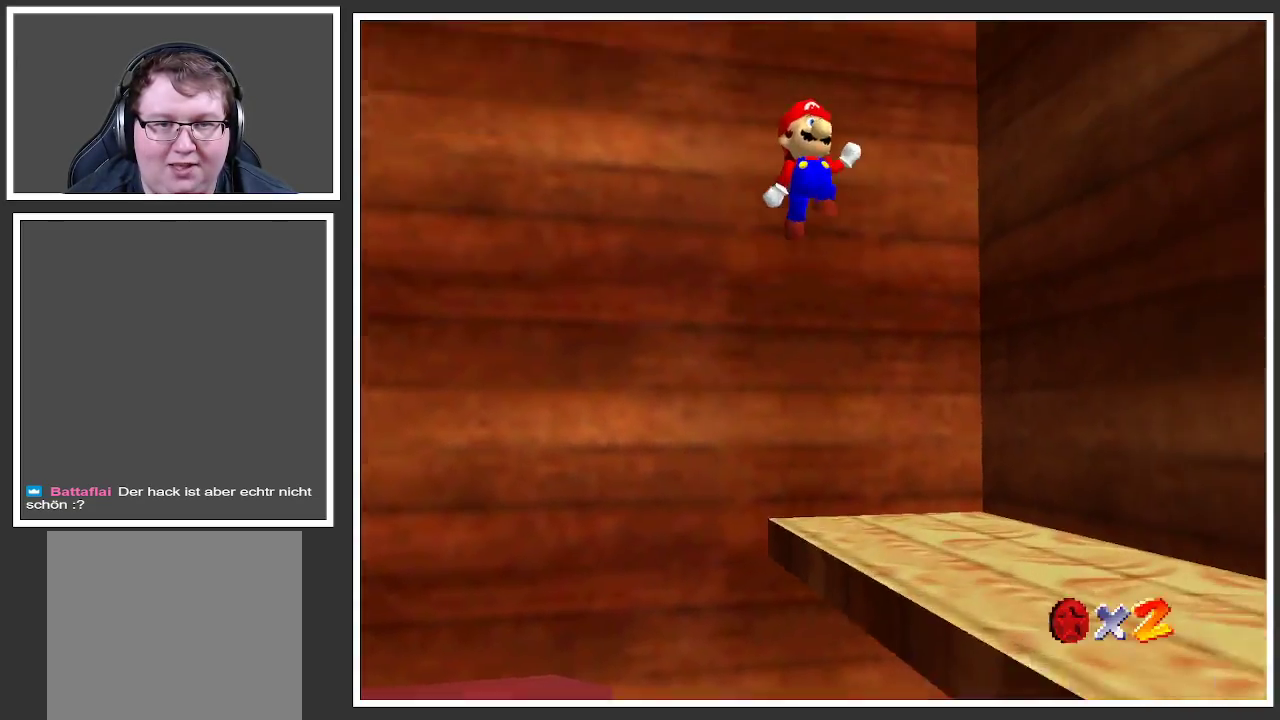
{"buttons": ["Y"], "left_stick": "right", "right_stick": "center", "events": [[233, "Y", "down"], [350, "Y", "up"], [417, "Y", "down"], [500, "left_stick", "right"]]}
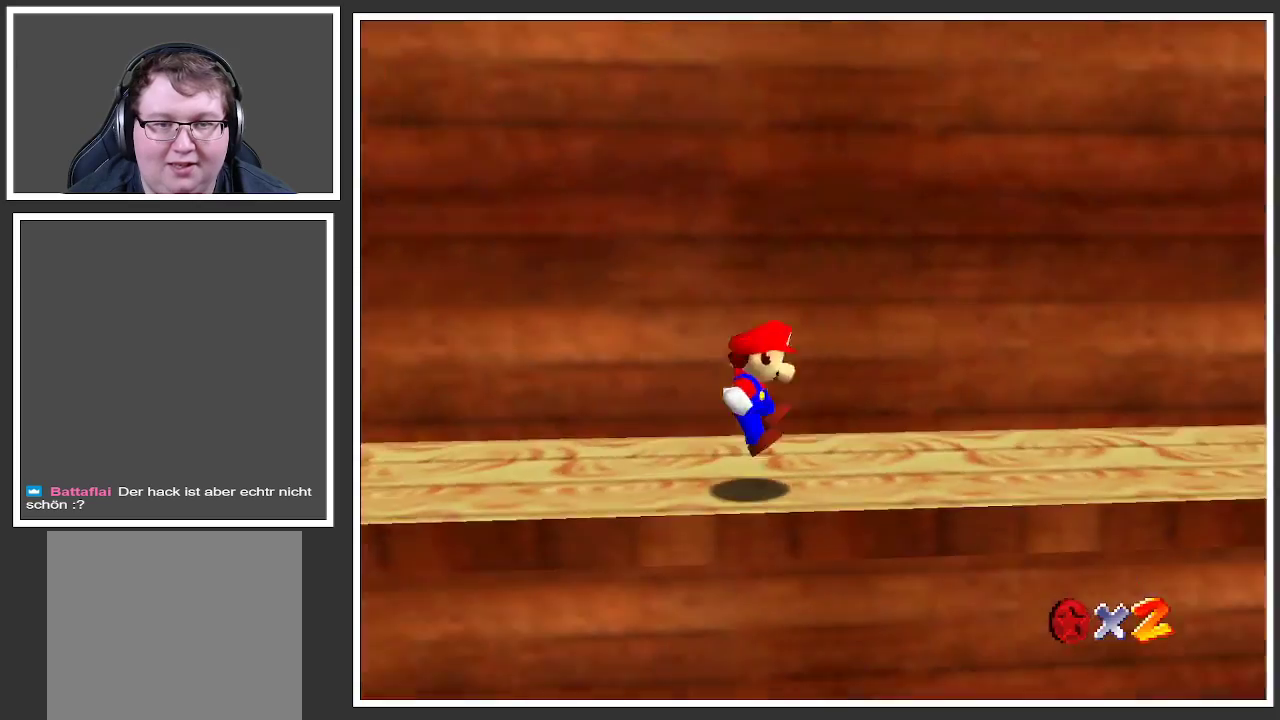
{"buttons": ["Y"], "left_stick": "up-right", "right_stick": "center", "events": [[67, "Y", "up"], [100, "left_stick", "up-right"], [150, "Y", "down"], [300, "Y", "up"], [450, "Y", "down"]]}
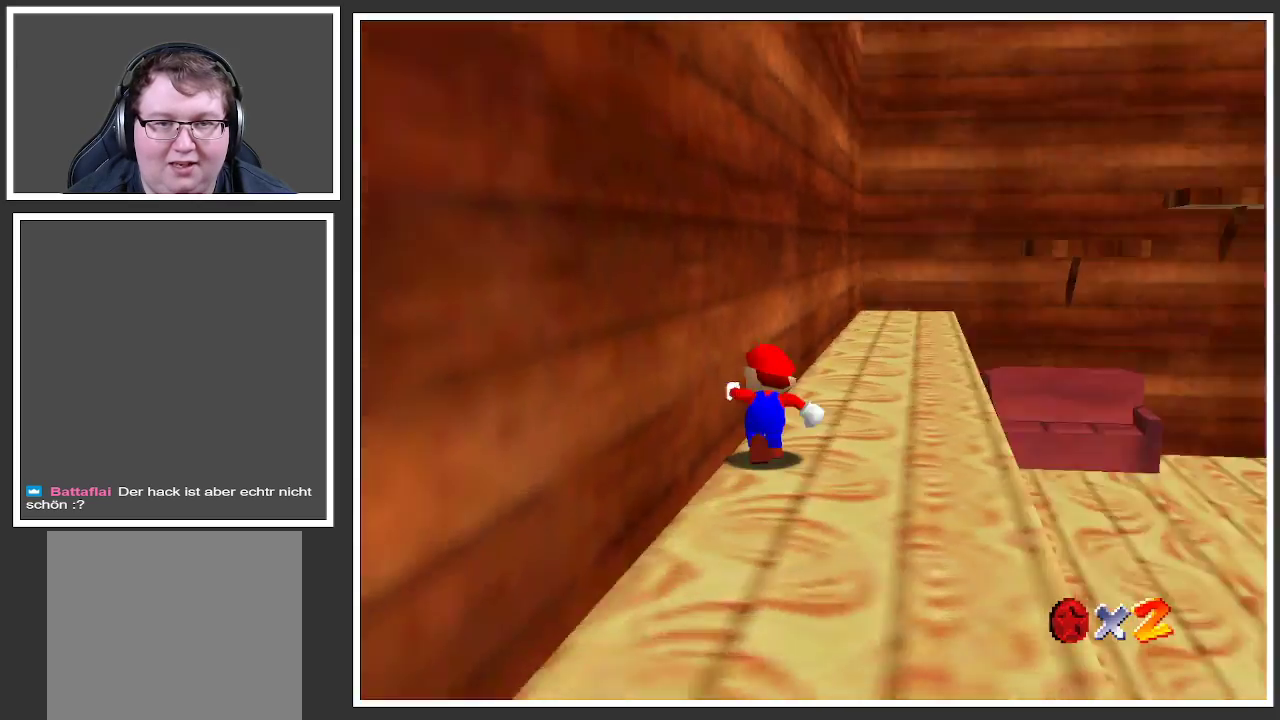
{"buttons": [], "left_stick": "up", "right_stick": "center", "events": [[100, "Y", "up"], [300, "left_stick", "up"]]}
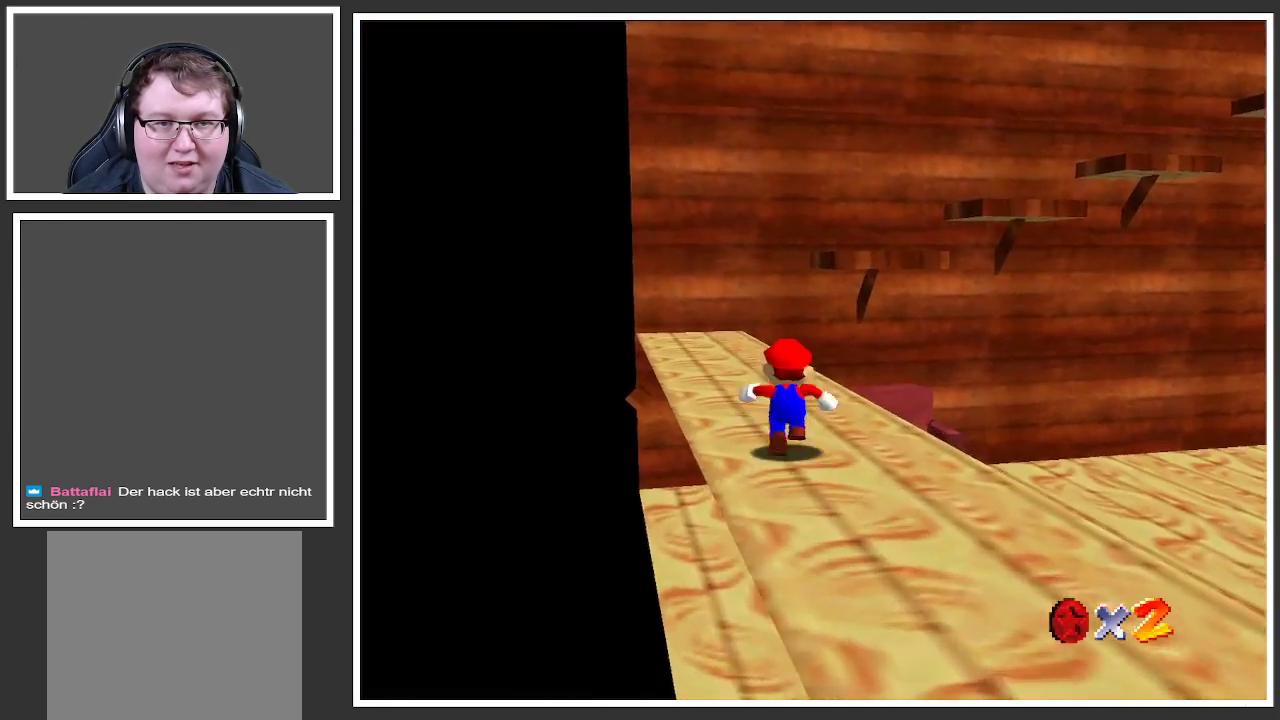
{"buttons": [], "left_stick": "up-left", "right_stick": "center", "events": [[100, "Y", "down"], [167, "left_stick", "up-left"], [250, "Y", "up"]]}
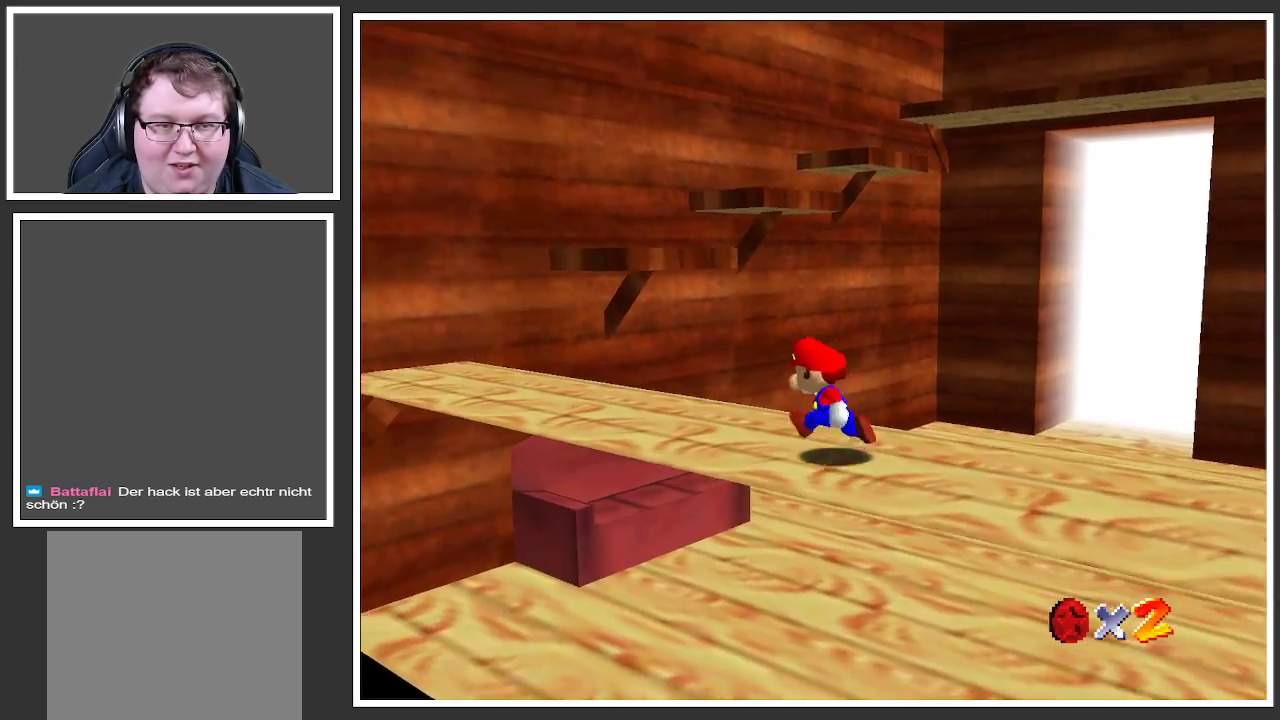
{"buttons": [], "left_stick": "up-left", "right_stick": "center", "events": []}
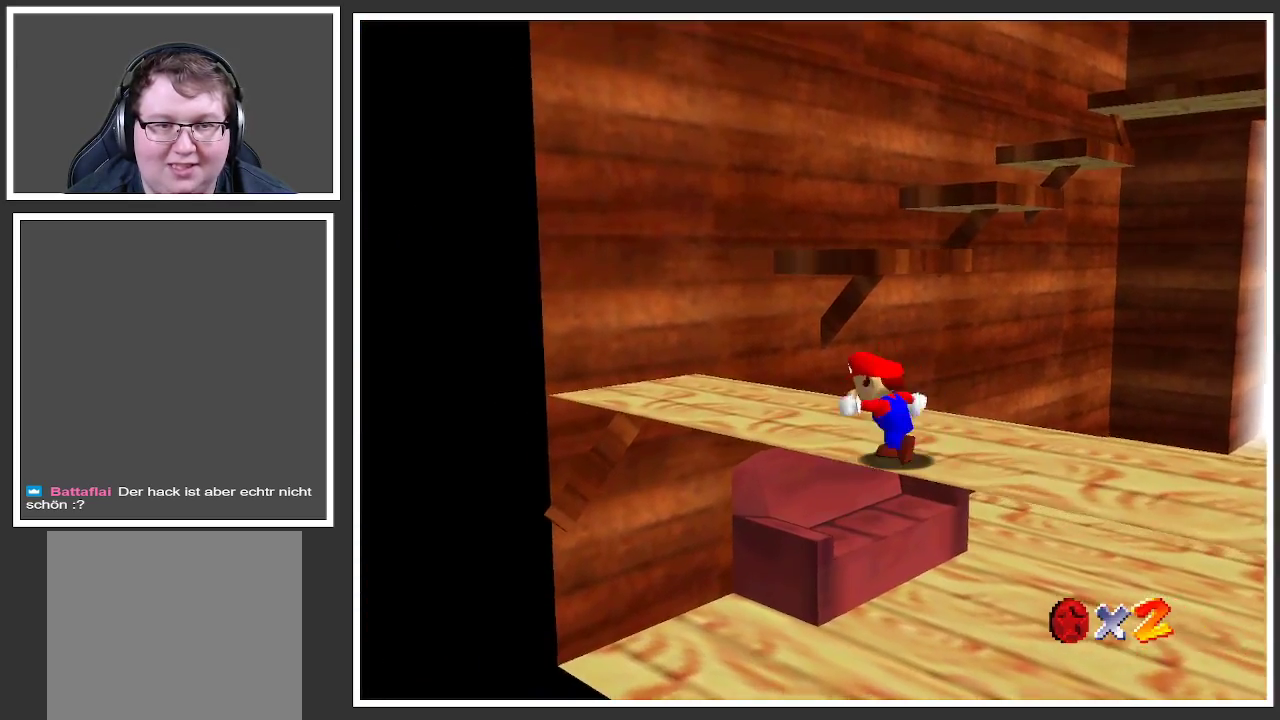
{"buttons": ["A"], "left_stick": "up", "right_stick": "center", "events": [[267, "left_stick", "up"], [450, "A", "down"]]}